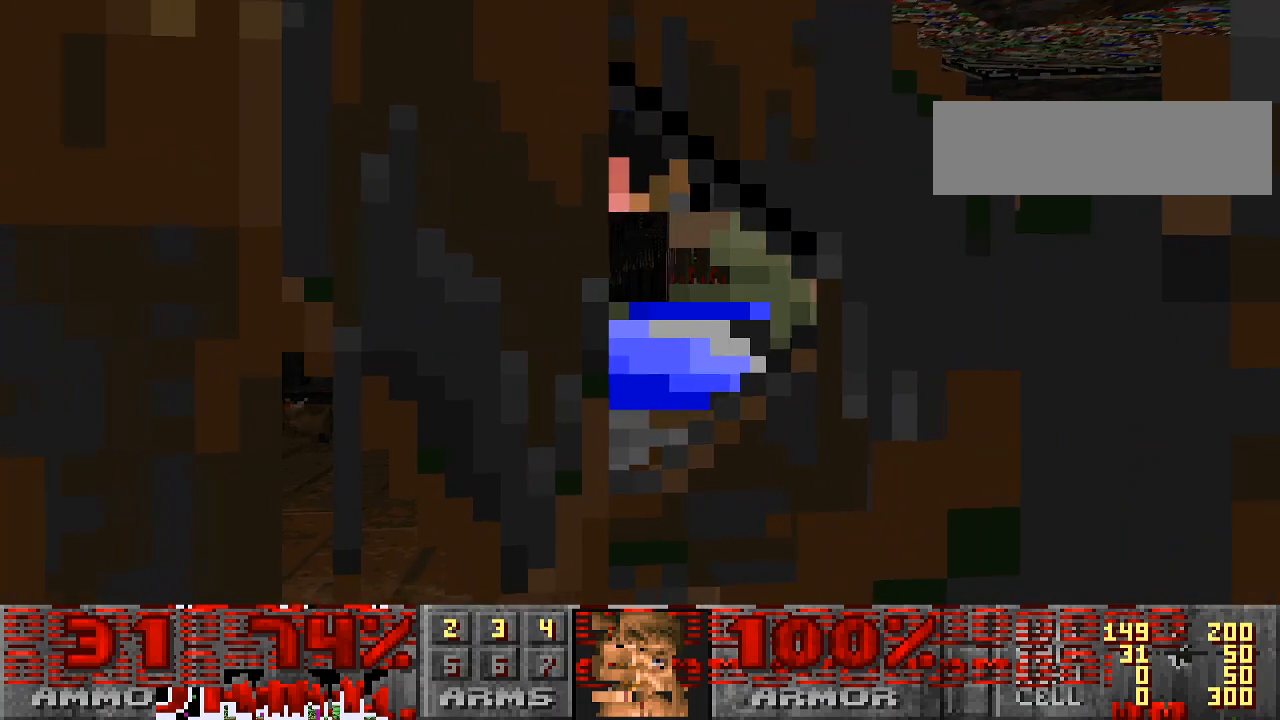
Gameplay with keyboard and mouse; each line is a JSON object with the keys and mouse buttons held at the frame after it. "events" lists presses ("down") and releases ("up") of "a", "alt", "caps_lock", "ctrl", "d", "escape", "s", "shift", "space", "tab", "w", "mouse_left", "mouse_wheel" and "mouse_right" between this image and that frame as [ms after this image, input, new state], when the widget could be followed in between. "mouse_left", "mouse_wheel", "mouse_right" = the "left", "wheel", "right" buttons of the "mouse" list. No other keys are recorded. "wheel" means that the mouse wheel is clicked or scrolled. Mouse movement is not recorded.
{"keys": [], "mouse": [], "events": []}
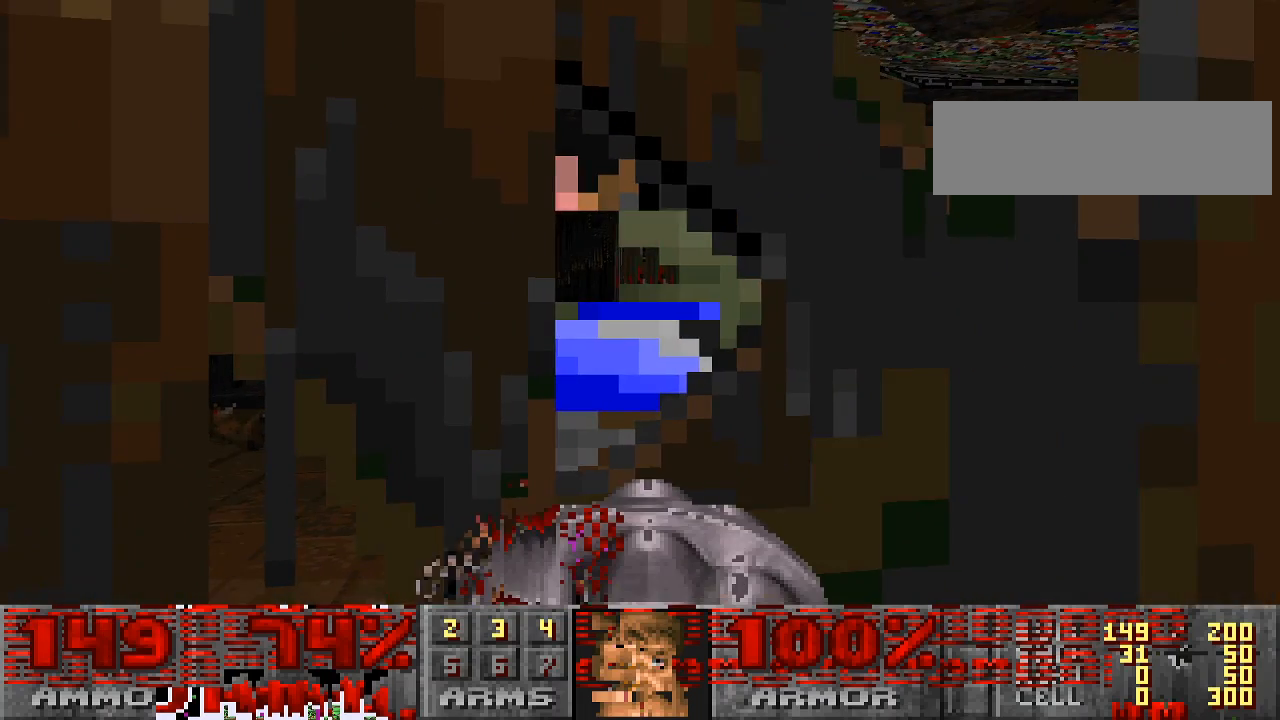
{"keys": [], "mouse": [], "events": [[100, "s", "down"], [200, "s", "up"]]}
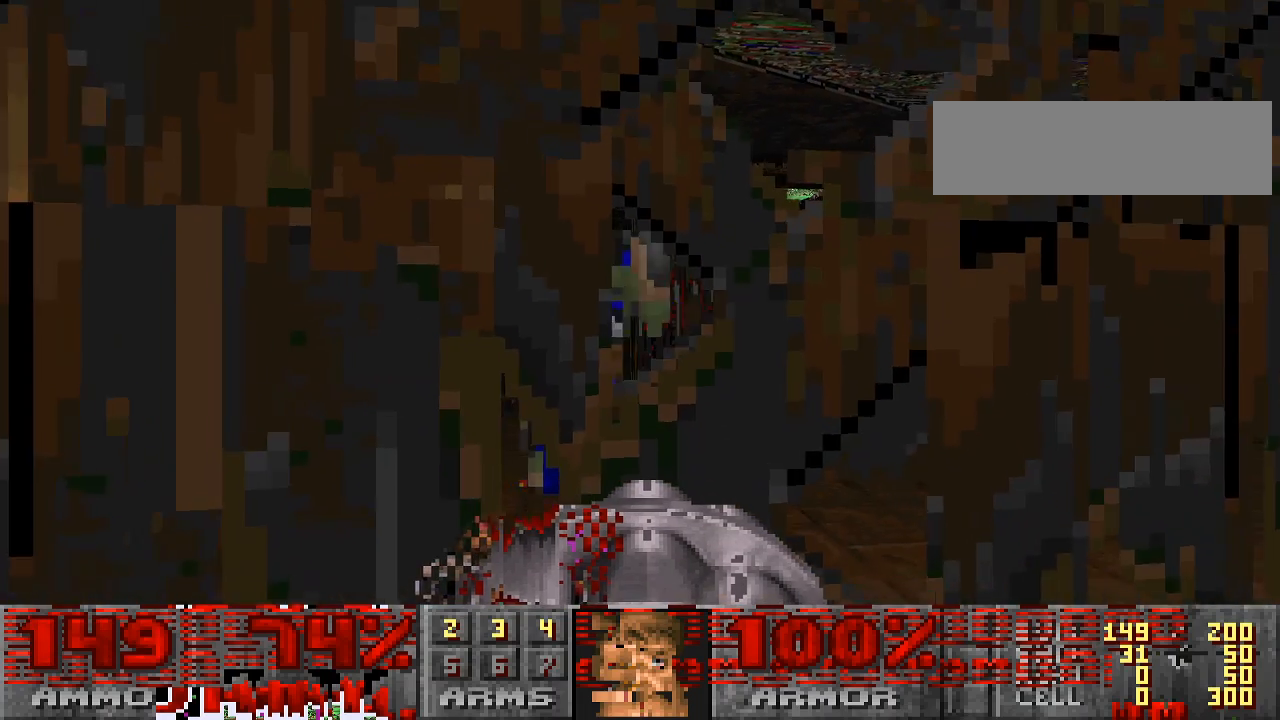
{"keys": [], "mouse": [], "events": [[200, "d", "down"], [233, "d", "up"]]}
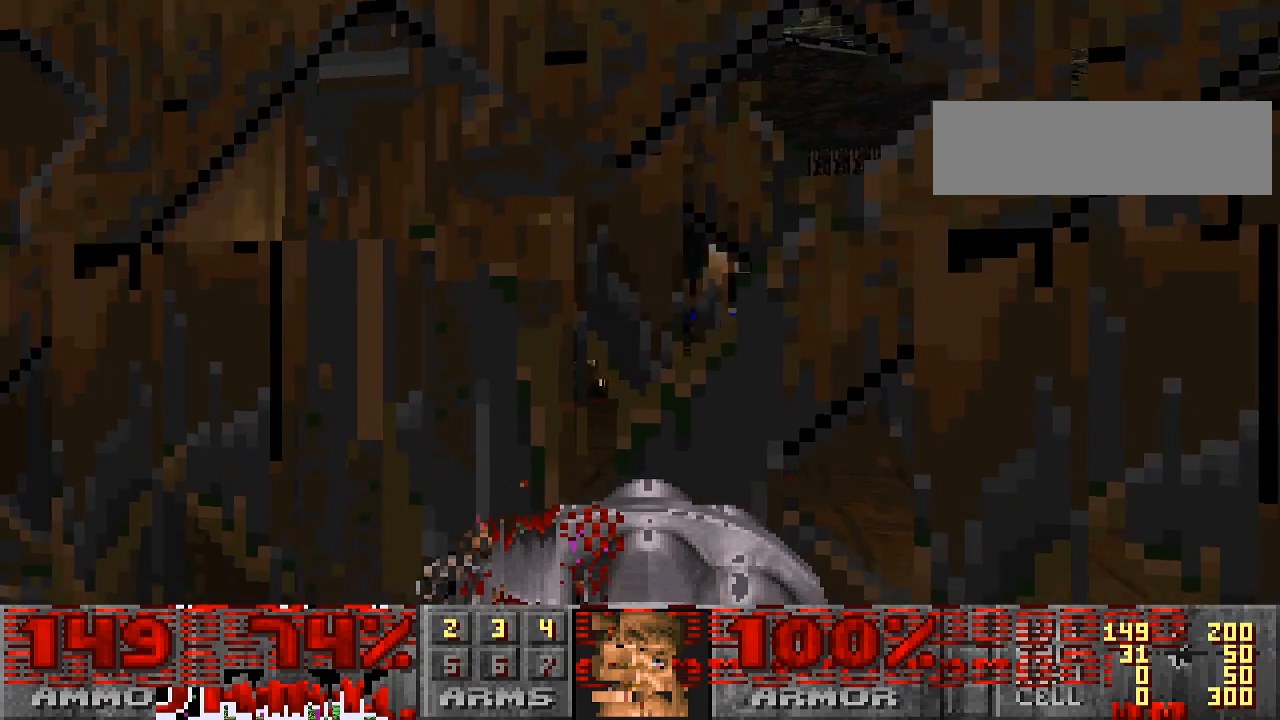
{"keys": [], "mouse": [], "events": []}
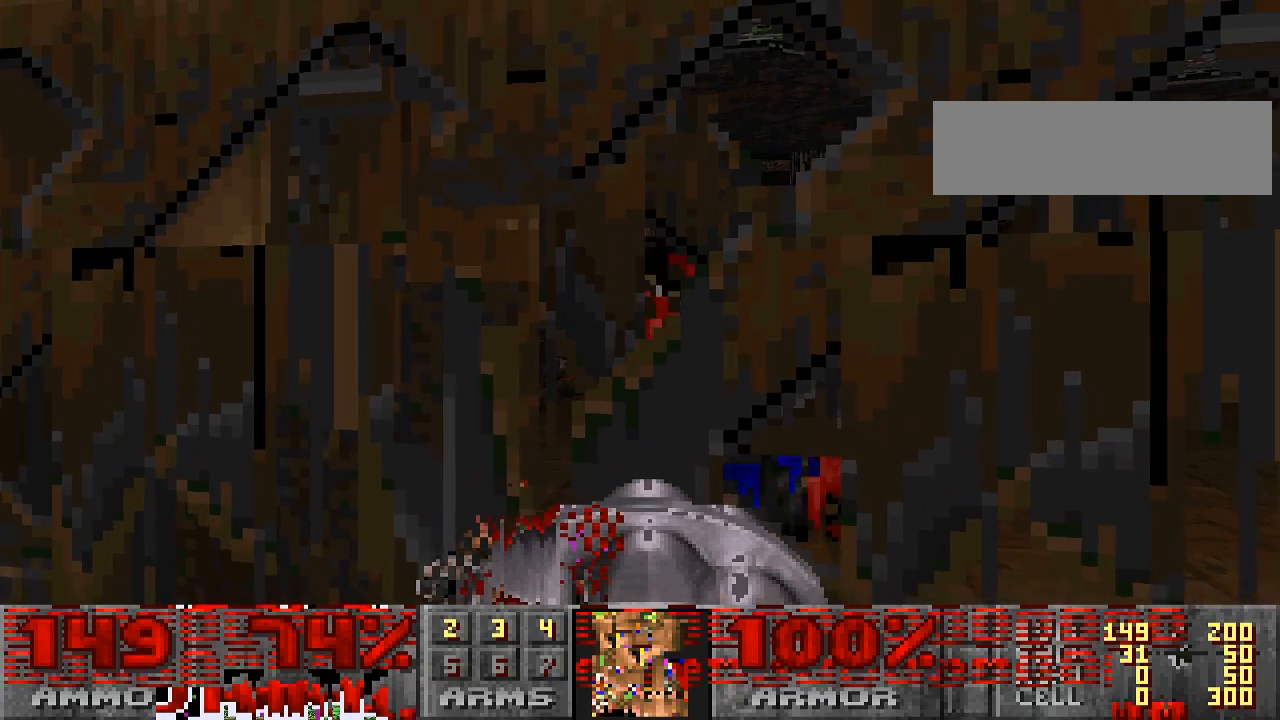
{"keys": [], "mouse": [], "events": []}
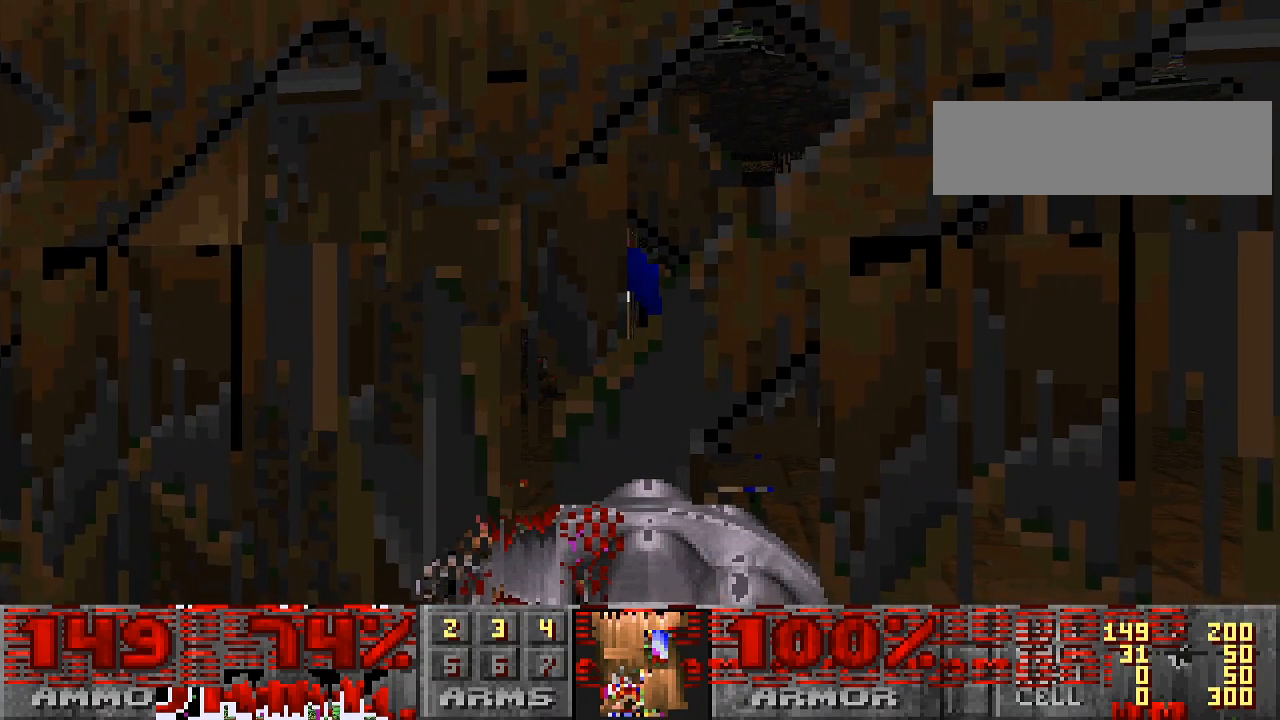
{"keys": [], "mouse": [], "events": []}
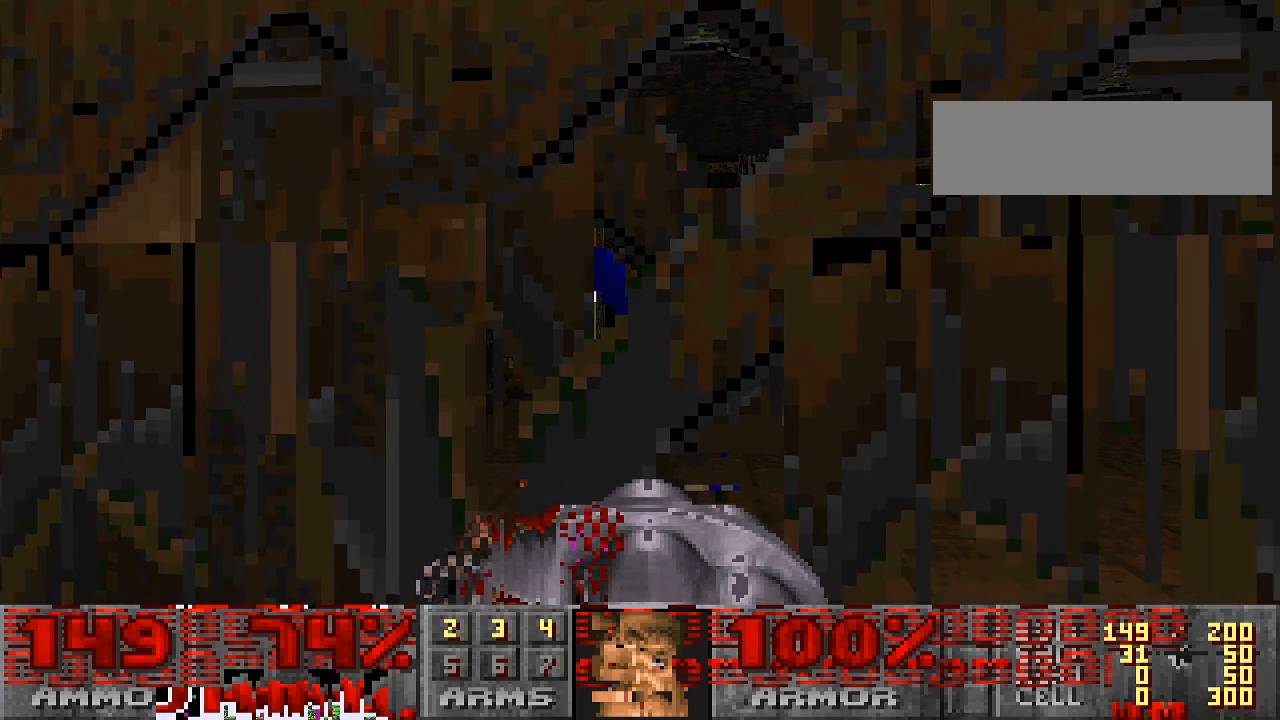
{"keys": ["a"], "mouse": [], "events": [[467, "a", "down"]]}
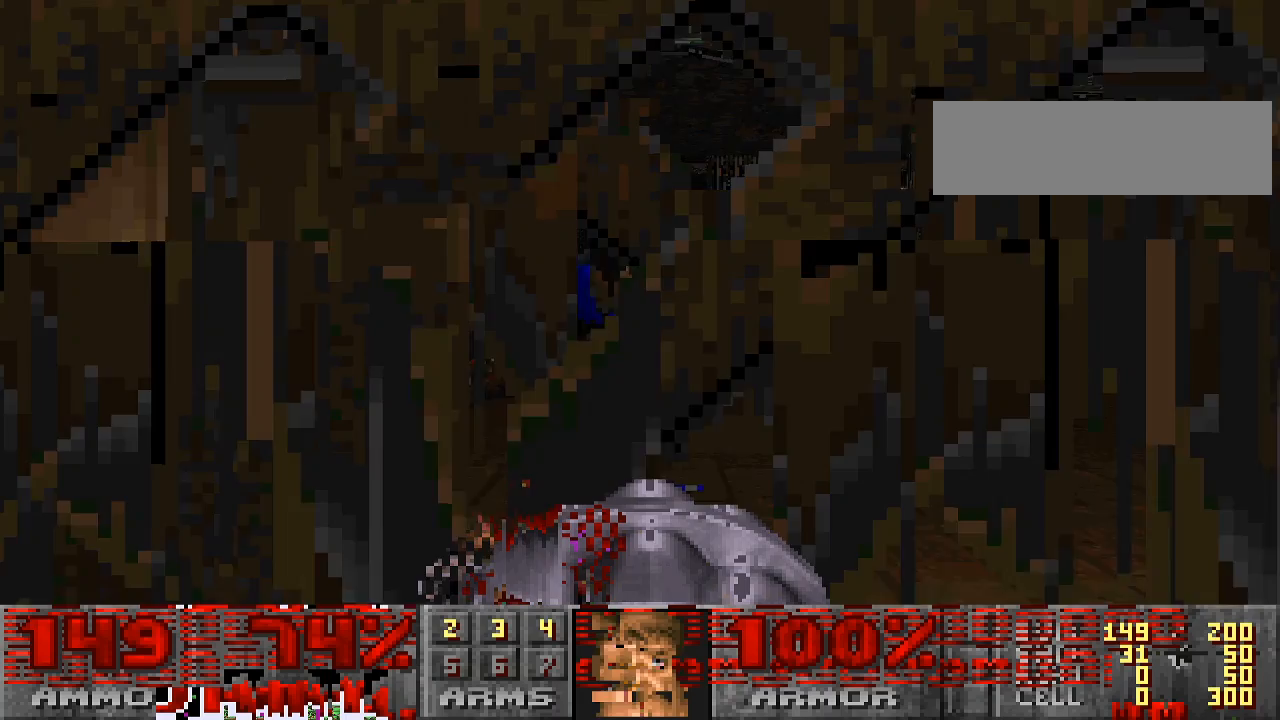
{"keys": [], "mouse": [], "events": [[33, "a", "up"]]}
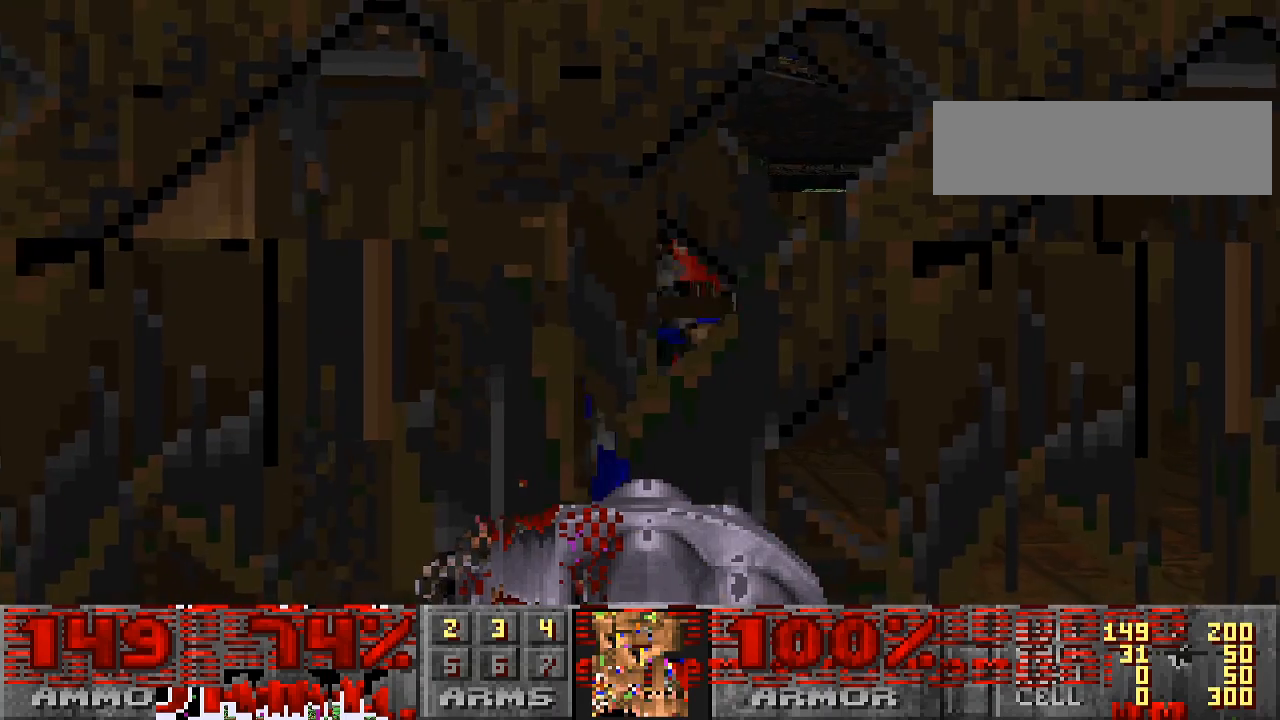
{"keys": [], "mouse": [], "events": [[167, "d", "down"], [200, "d", "up"]]}
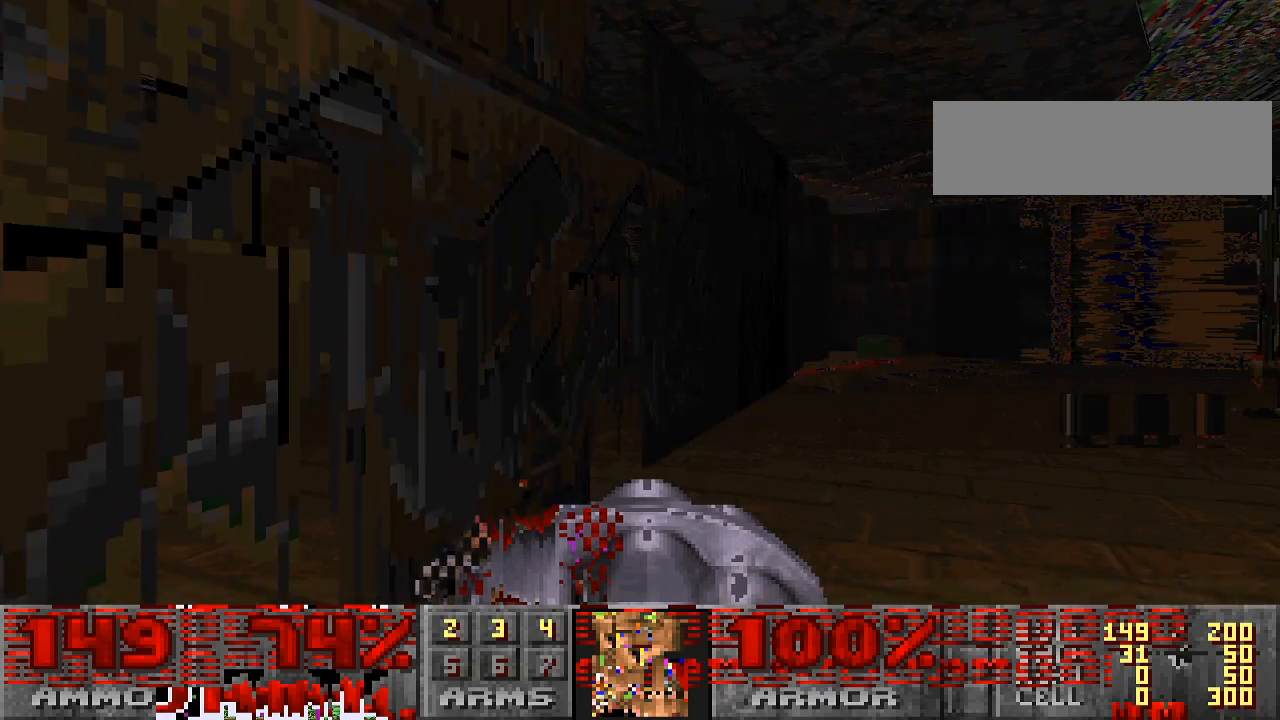
{"keys": [], "mouse": [], "events": [[133, "d", "down"], [167, "w", "down"], [333, "d", "up"], [367, "w", "up"]]}
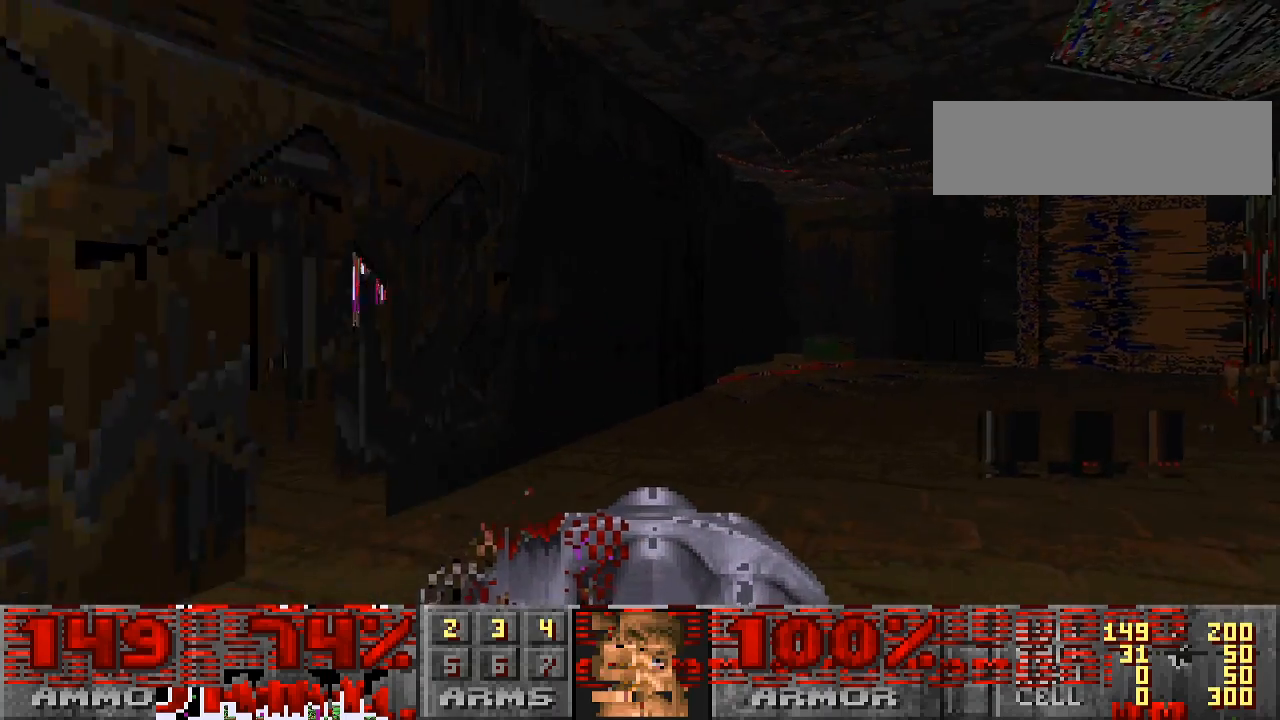
{"keys": [], "mouse": [], "events": [[300, "w", "down"], [367, "w", "up"]]}
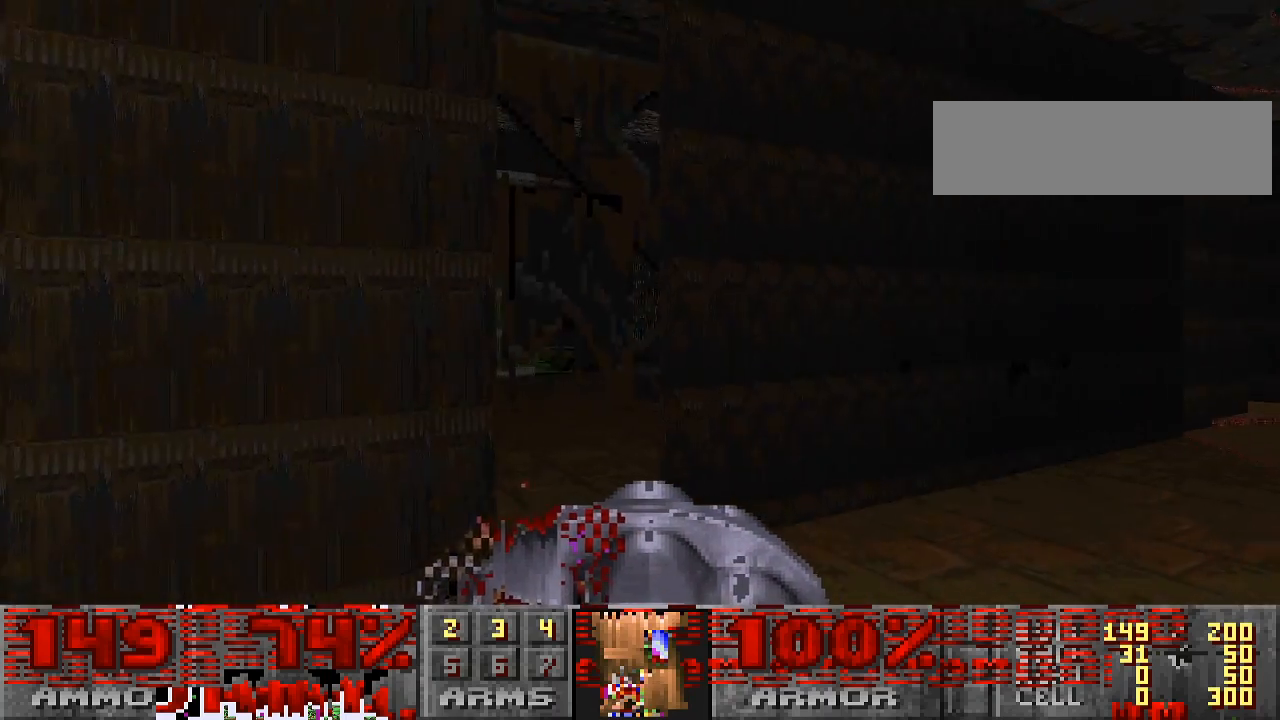
{"keys": [], "mouse": [], "events": [[467, "w", "down"], [500, "w", "up"]]}
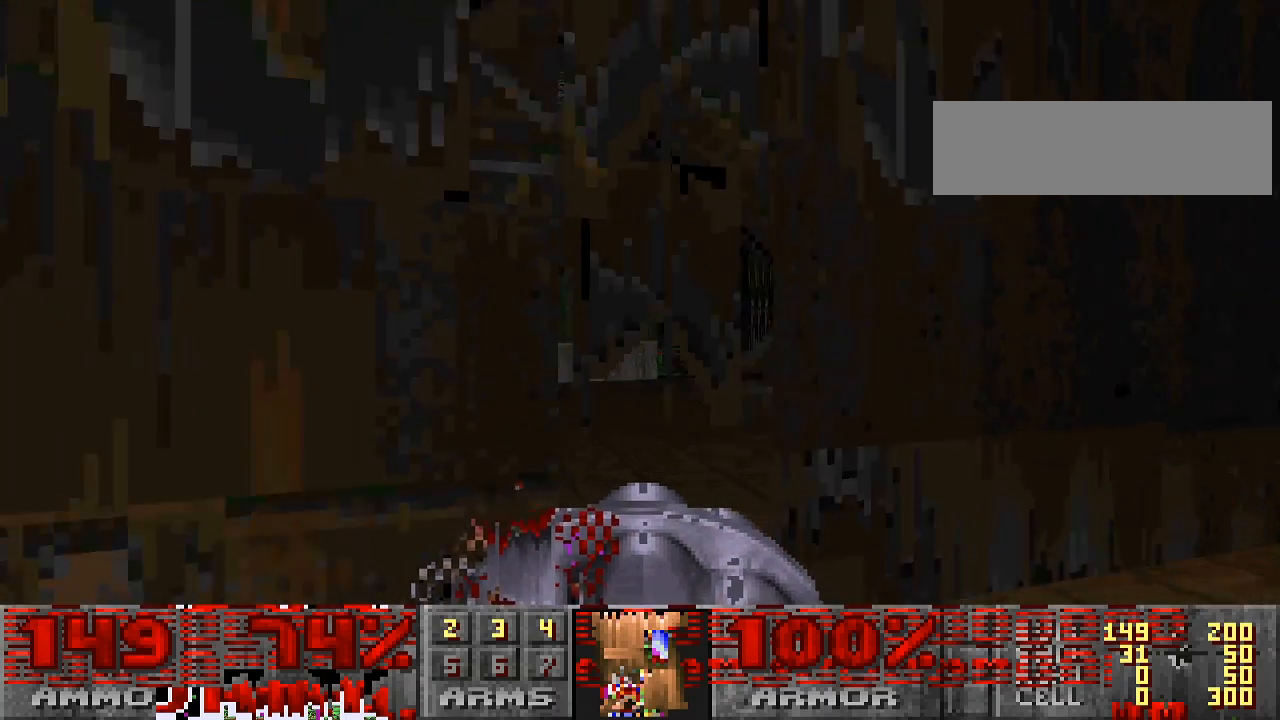
{"keys": [], "mouse": [], "events": [[300, "d", "down"], [333, "d", "up"]]}
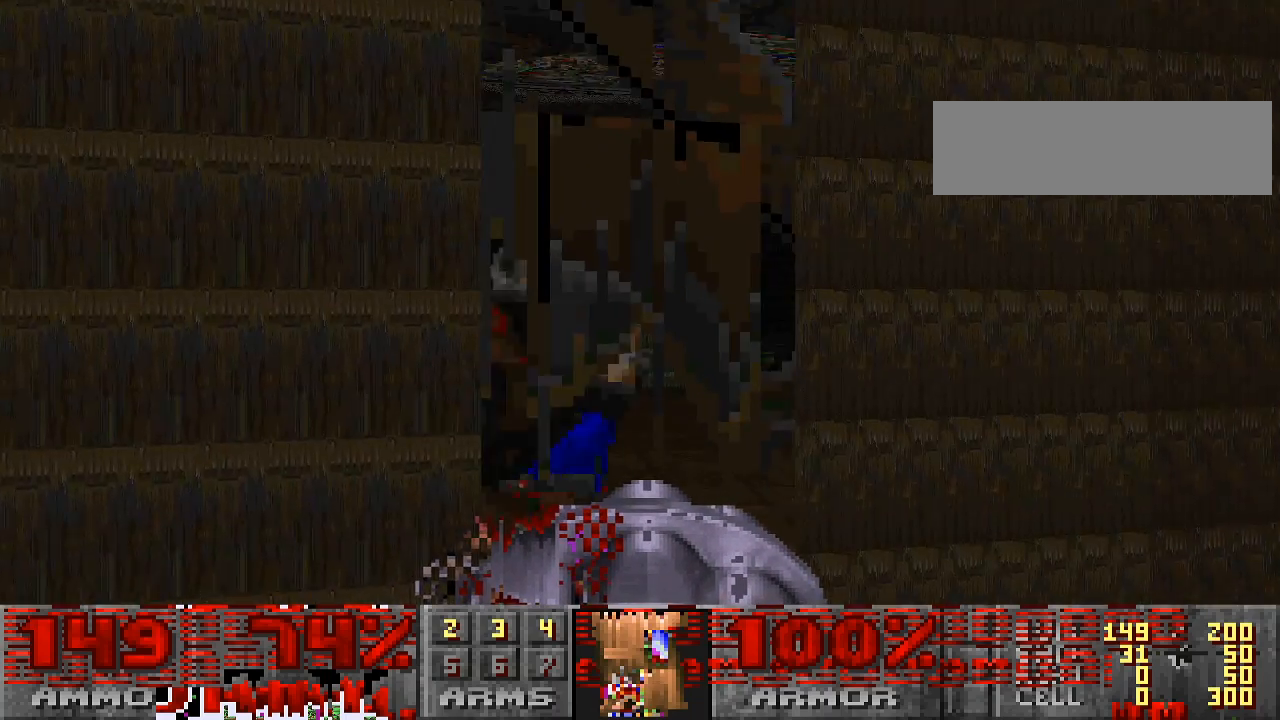
{"keys": [], "mouse": [], "events": []}
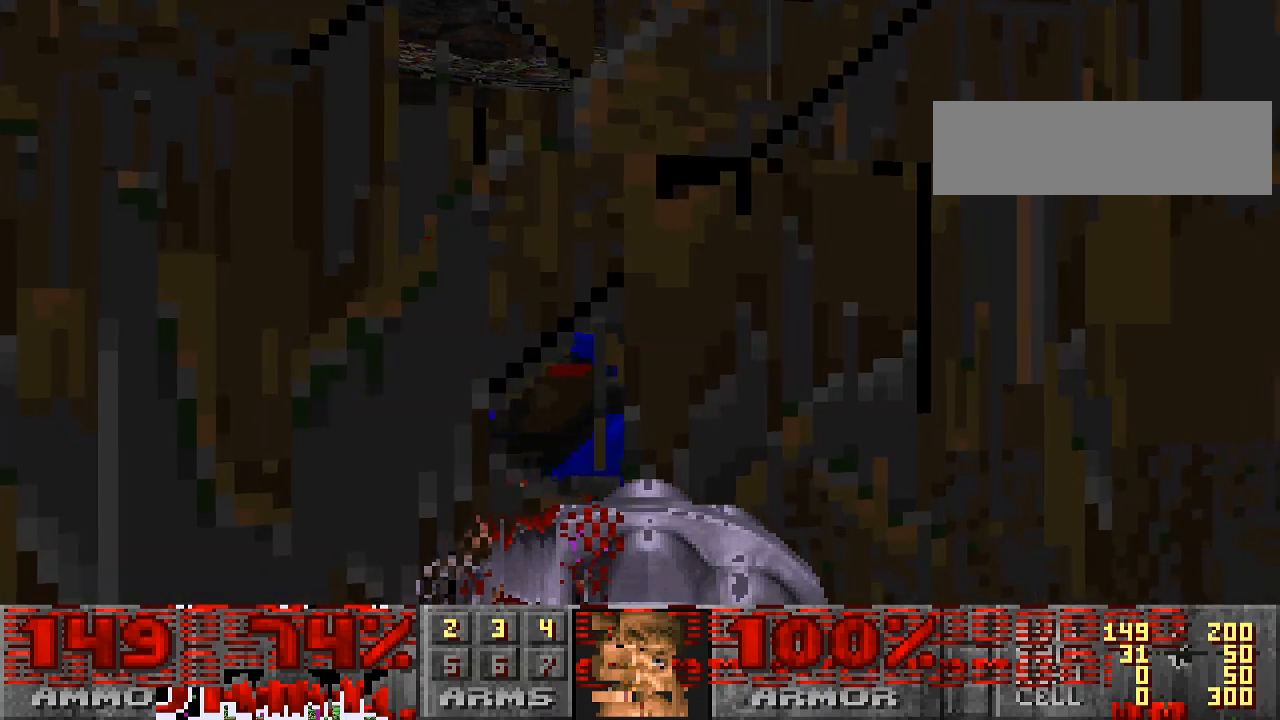
{"keys": [], "mouse": [], "events": [[267, "s", "down"], [300, "s", "up"]]}
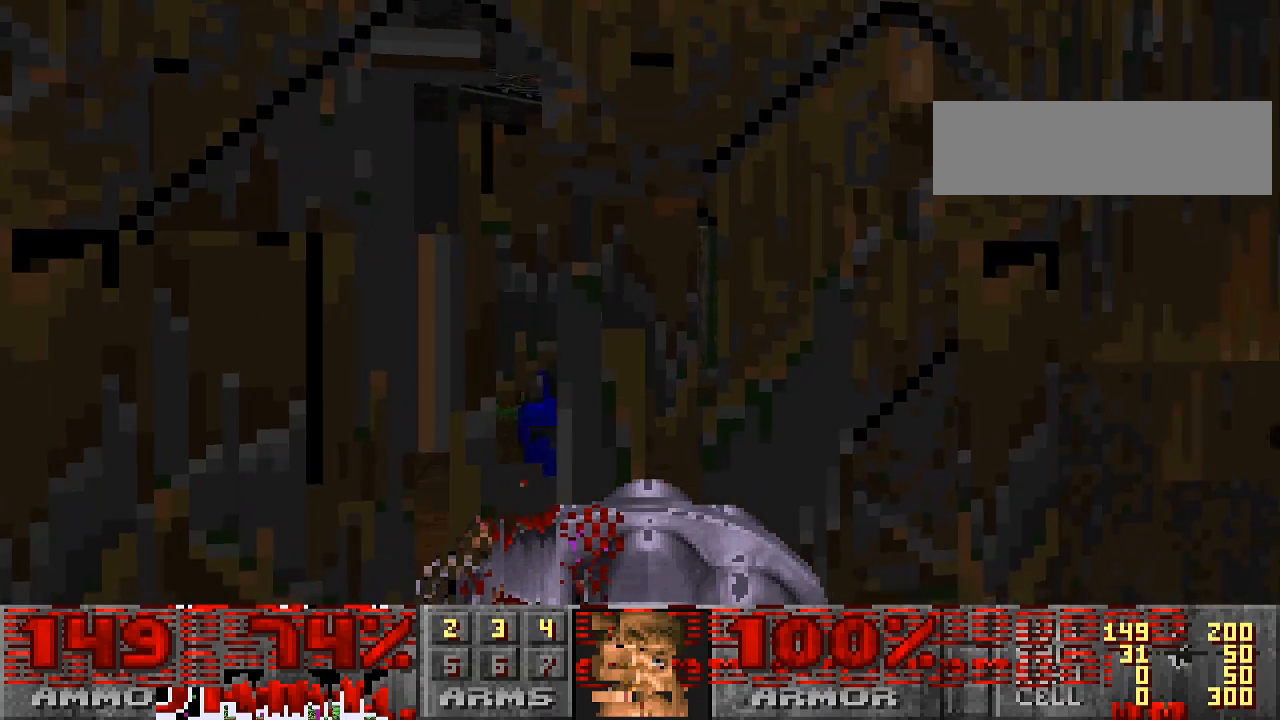
{"keys": [], "mouse": [], "events": []}
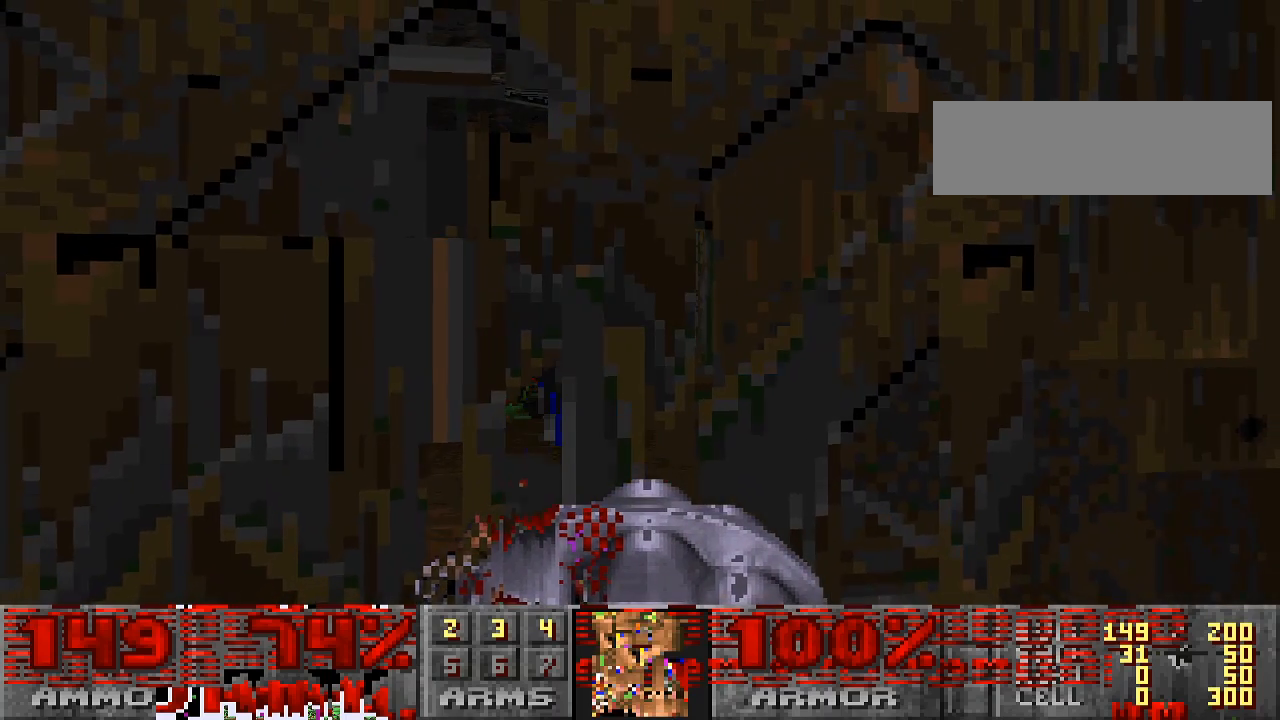
{"keys": [], "mouse": [], "events": []}
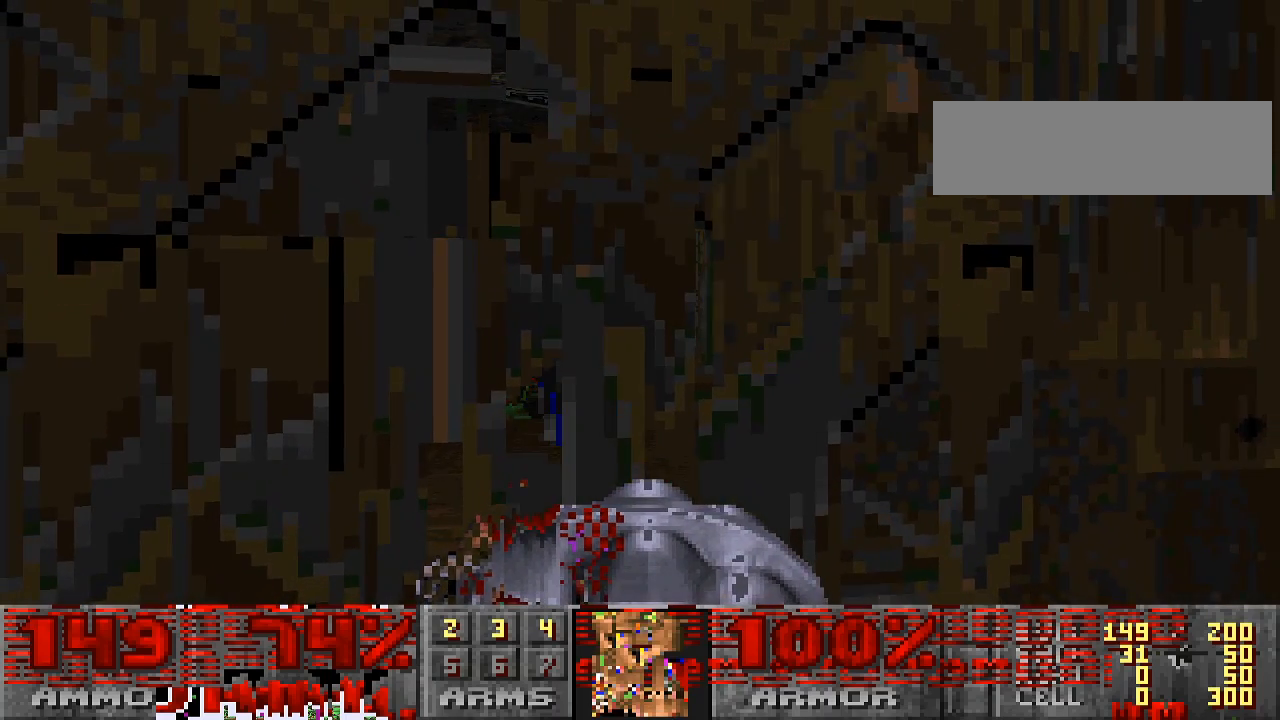
{"keys": [], "mouse": [], "events": []}
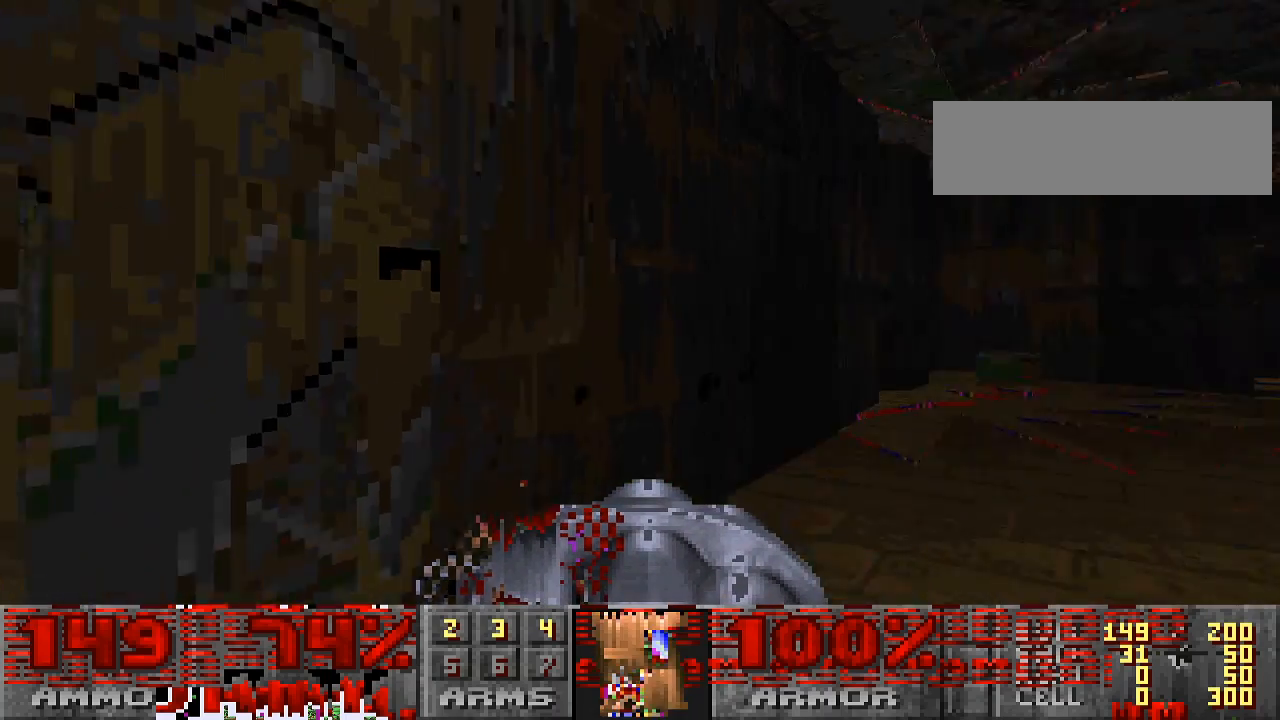
{"keys": ["w"], "mouse": [], "events": [[300, "w", "down"]]}
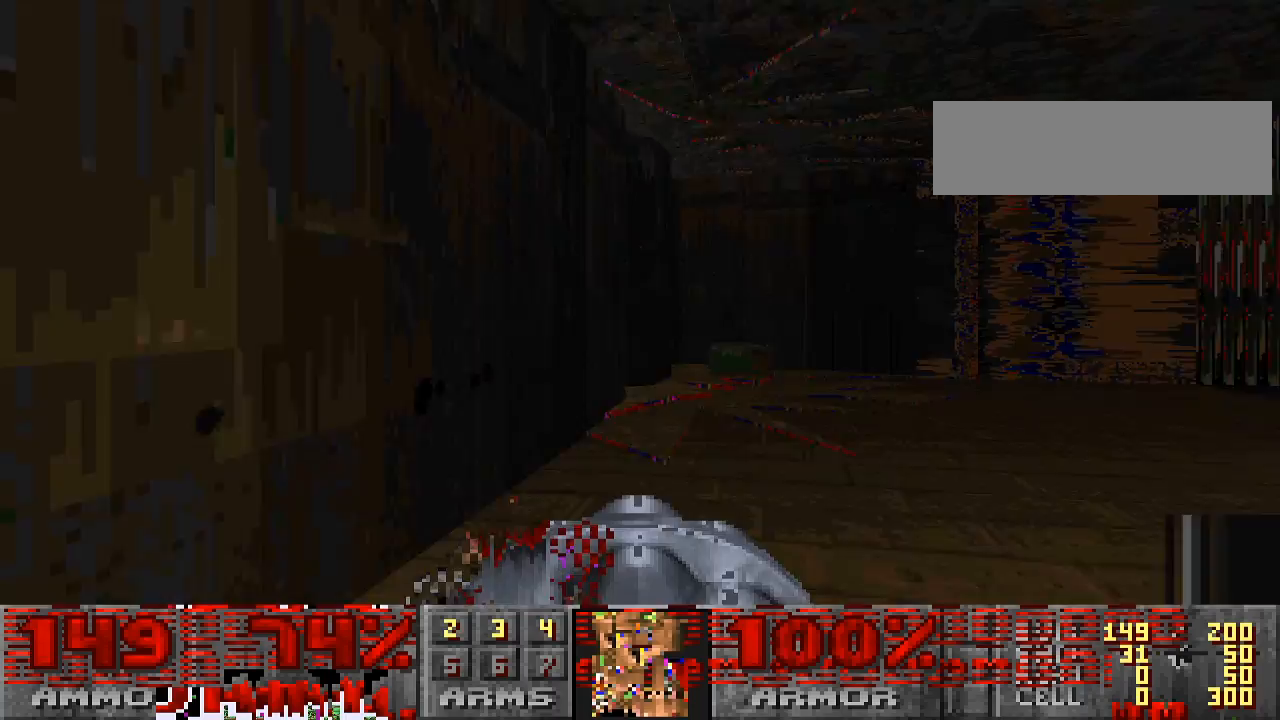
{"keys": ["w"], "mouse": [], "events": [[200, "w", "up"], [300, "w", "down"]]}
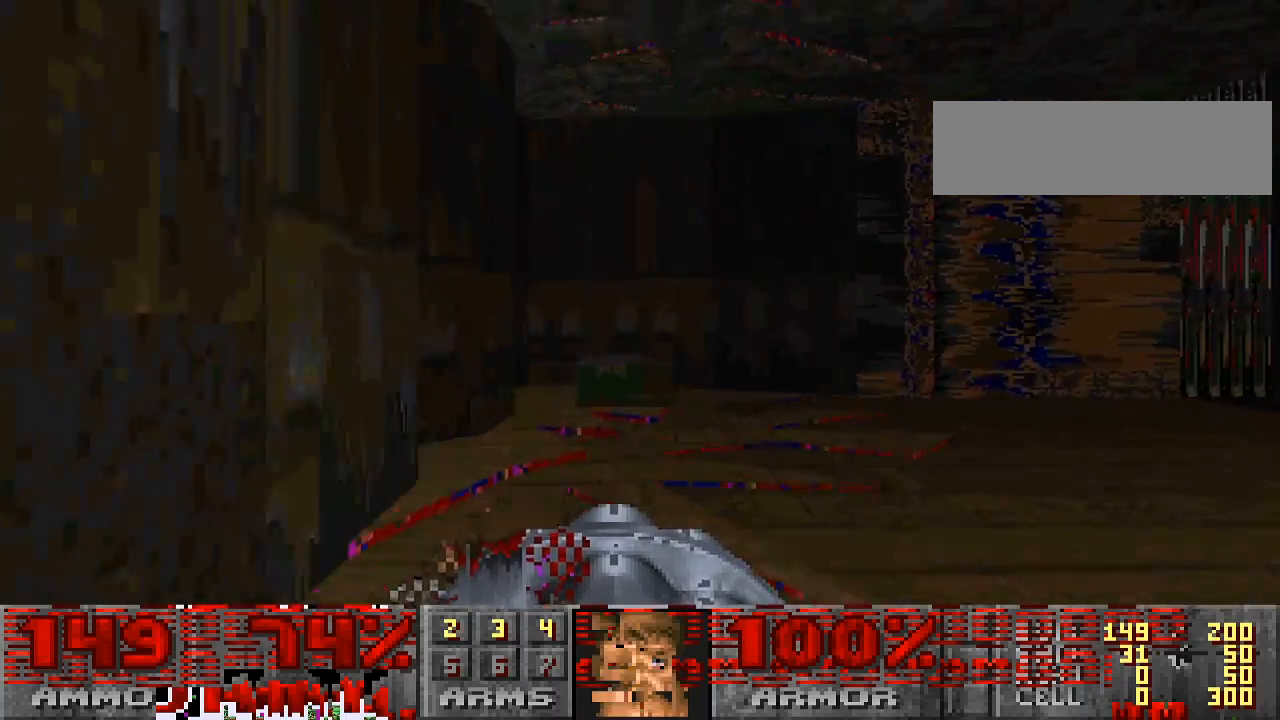
{"keys": ["w"], "mouse": [], "events": [[33, "w", "up"], [100, "w", "down"], [300, "w", "up"], [367, "w", "down"]]}
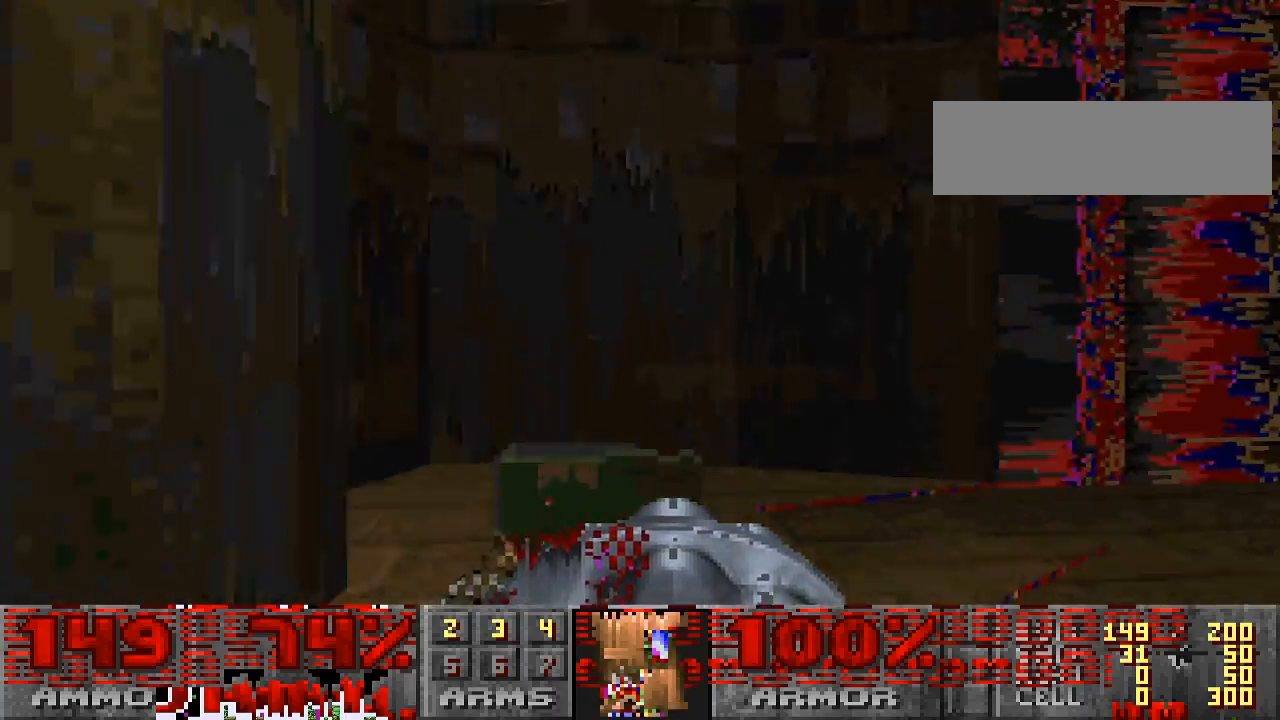
{"keys": ["d", "w"], "mouse": [], "events": [[500, "d", "down"]]}
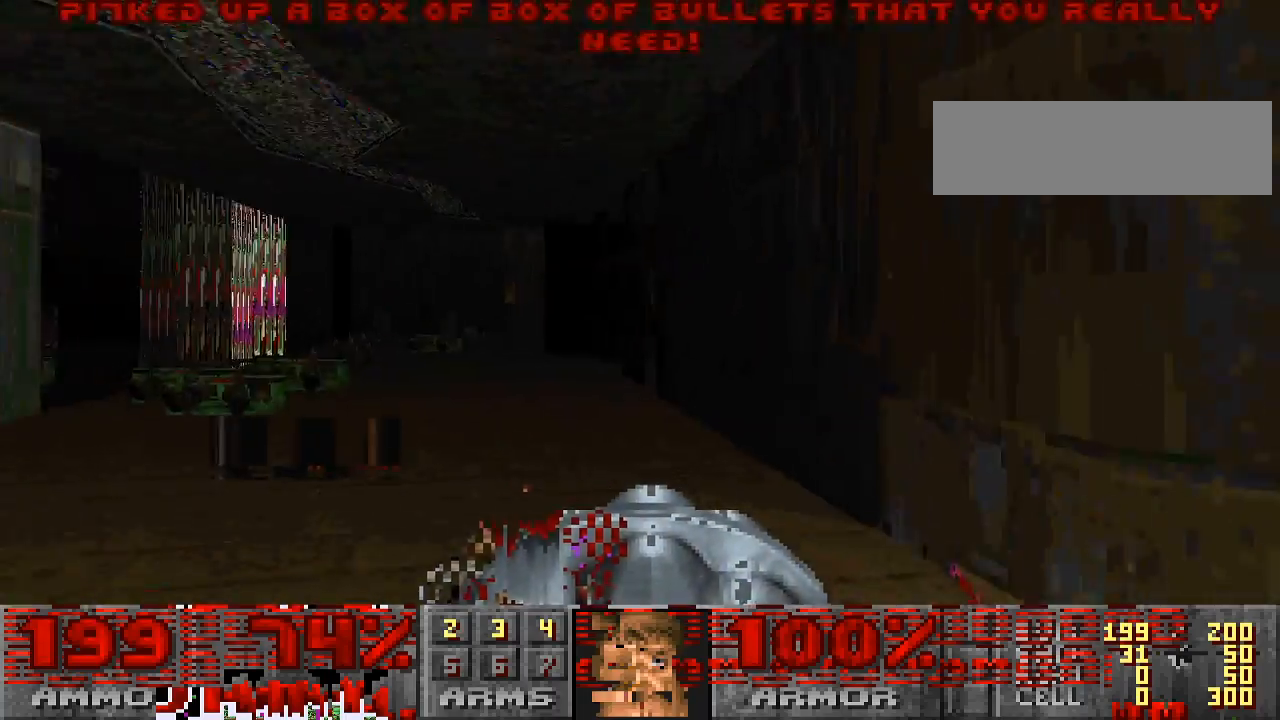
{"keys": ["a", "w"], "mouse": [], "events": [[200, "d", "up"], [267, "a", "down"]]}
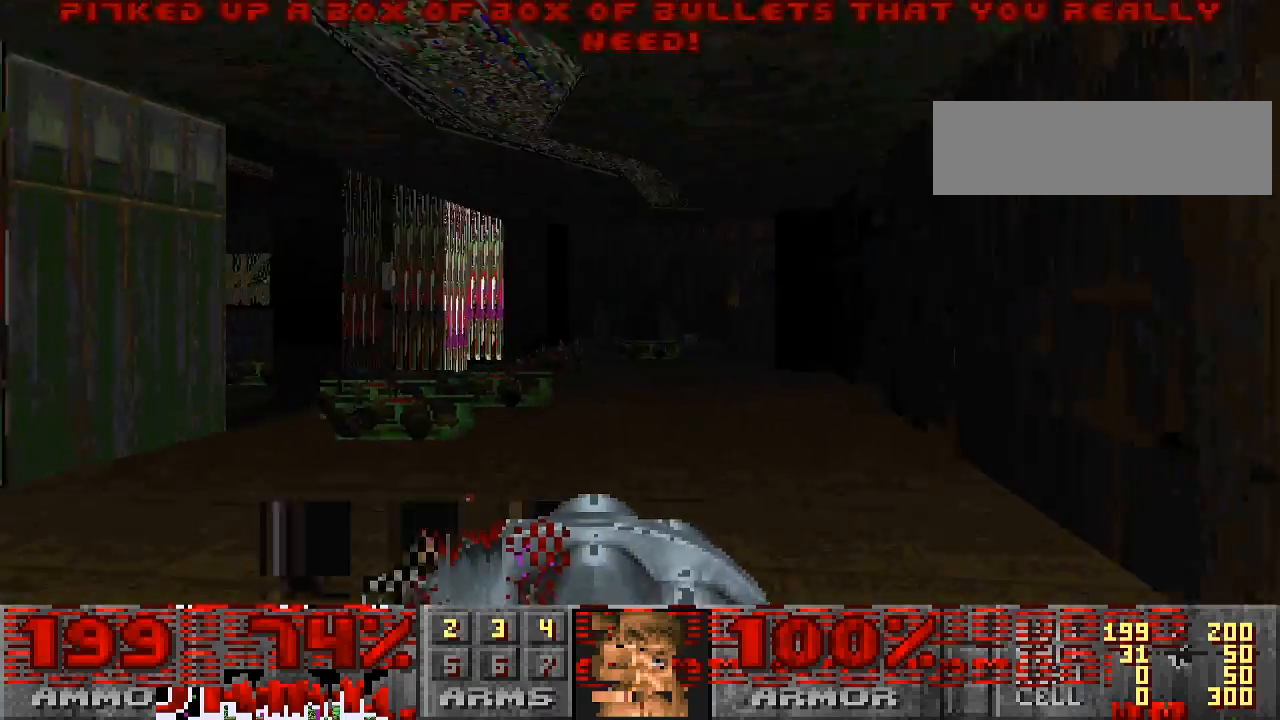
{"keys": ["w"], "mouse": [], "events": [[200, "a", "up"]]}
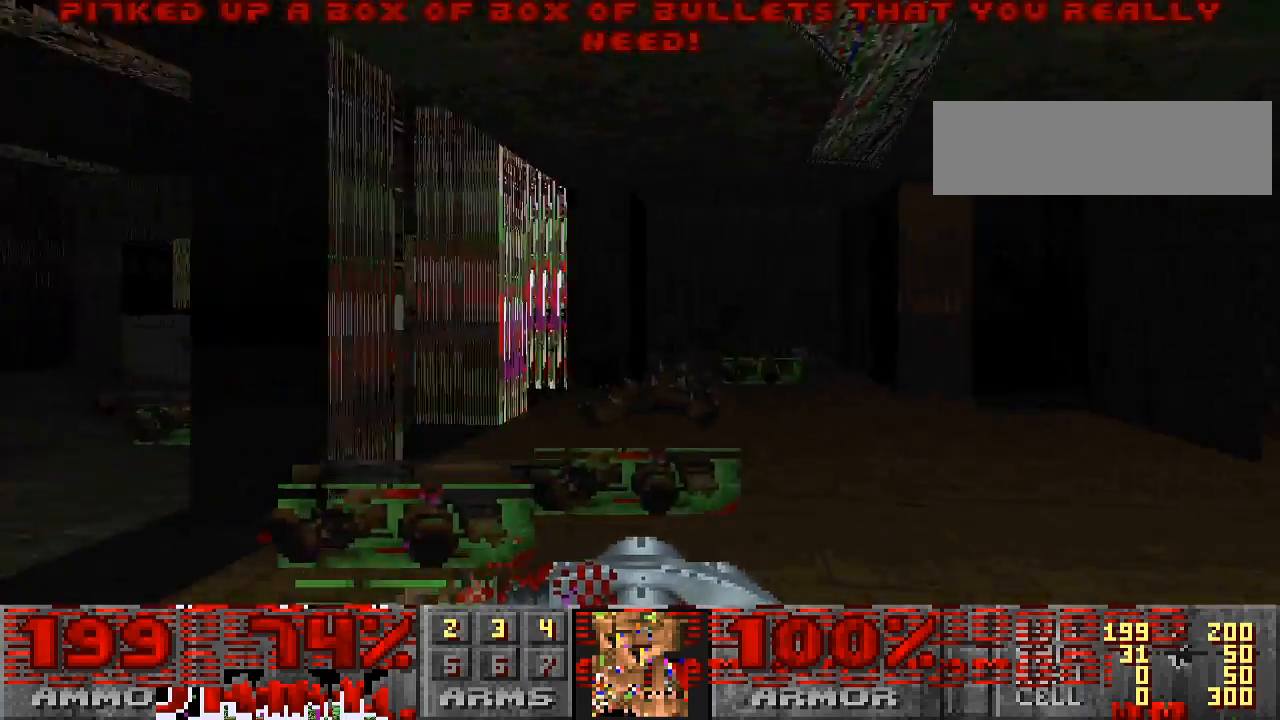
{"keys": ["d", "w"], "mouse": [], "events": [[33, "a", "down"], [167, "a", "up"], [233, "d", "down"]]}
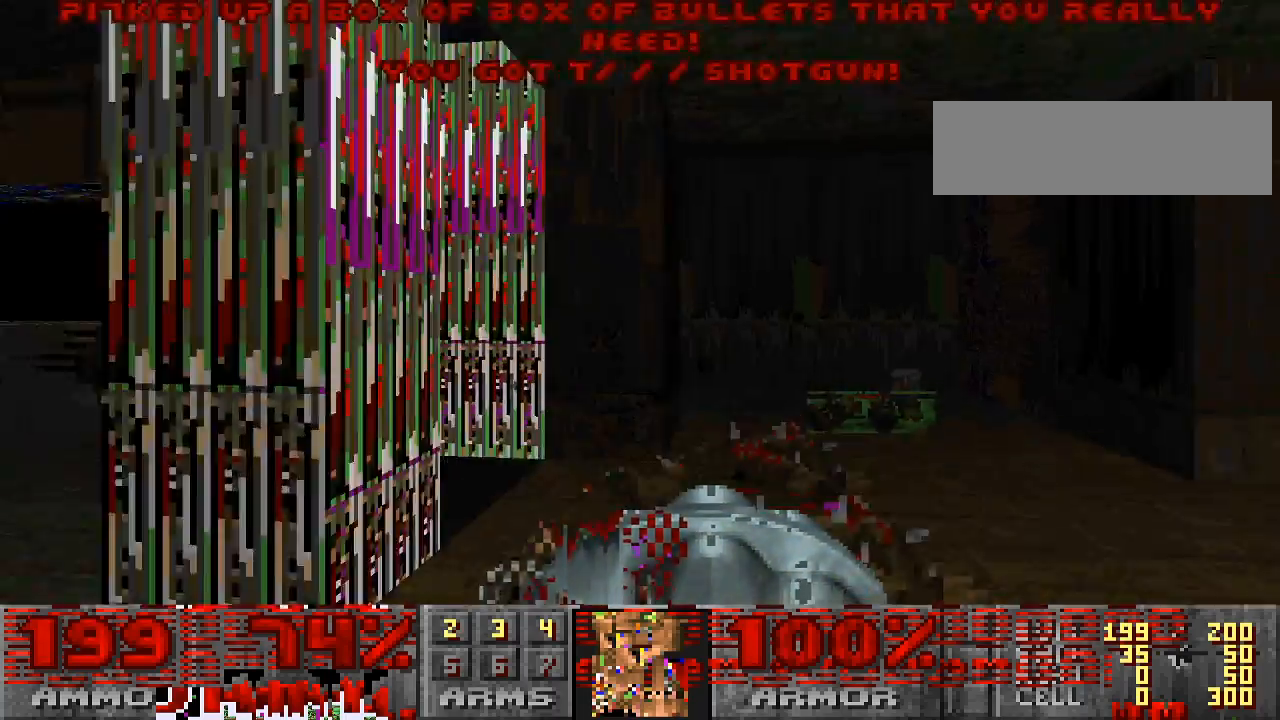
{"keys": [], "mouse": [], "events": [[133, "d", "up"], [367, "d", "down"], [433, "w", "up"], [500, "d", "up"]]}
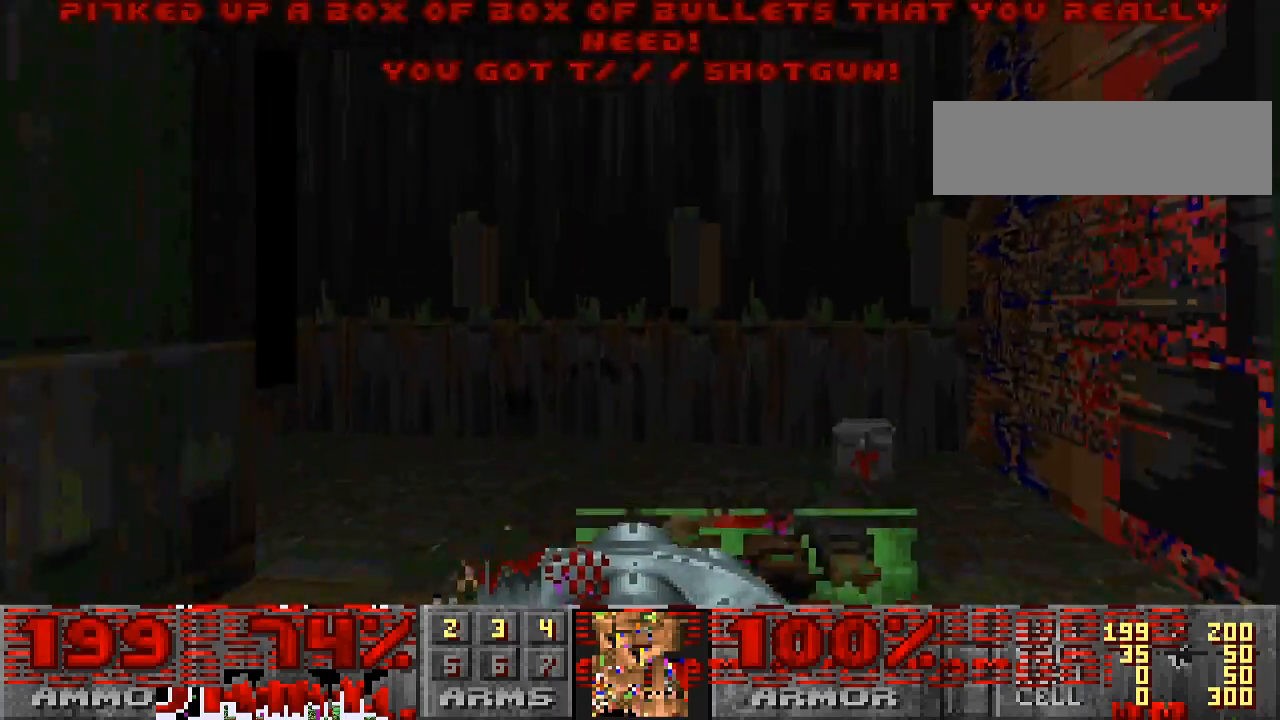
{"keys": [], "mouse": [], "events": [[133, "w", "down"], [167, "w", "up"], [433, "w", "down"], [467, "w", "up"]]}
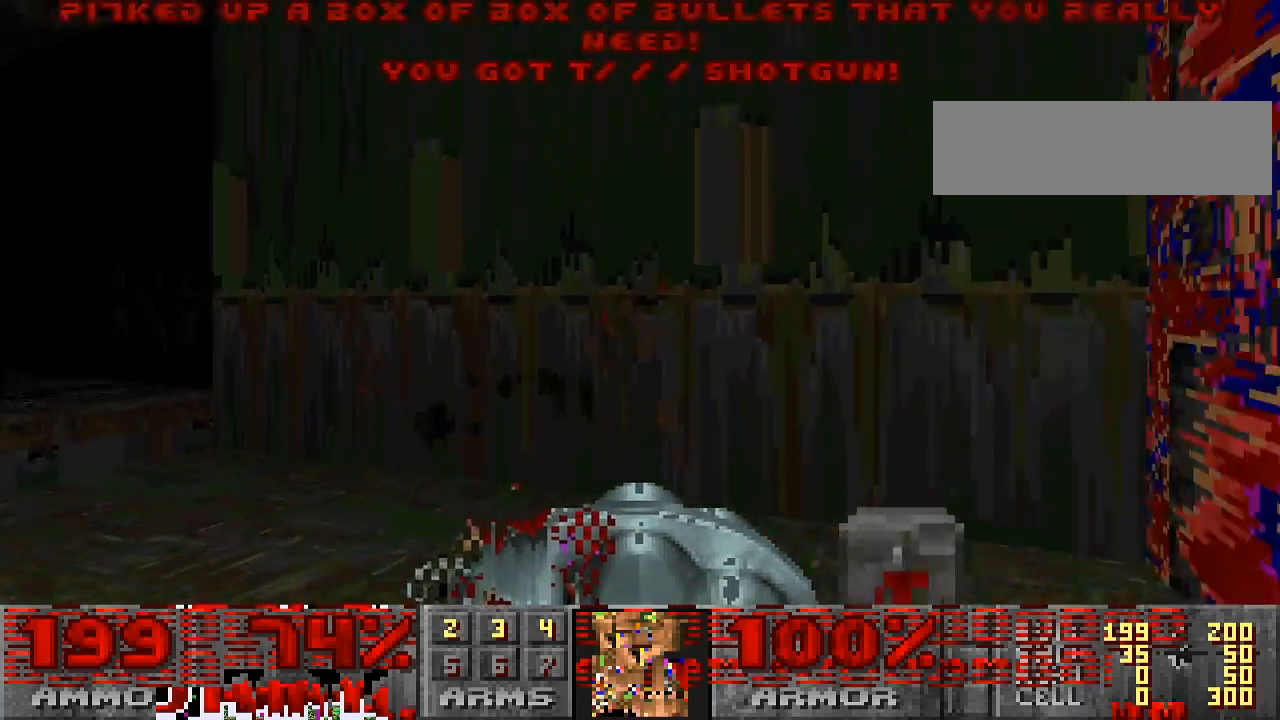
{"keys": ["d", "w"], "mouse": [], "events": [[267, "d", "down"], [500, "w", "down"]]}
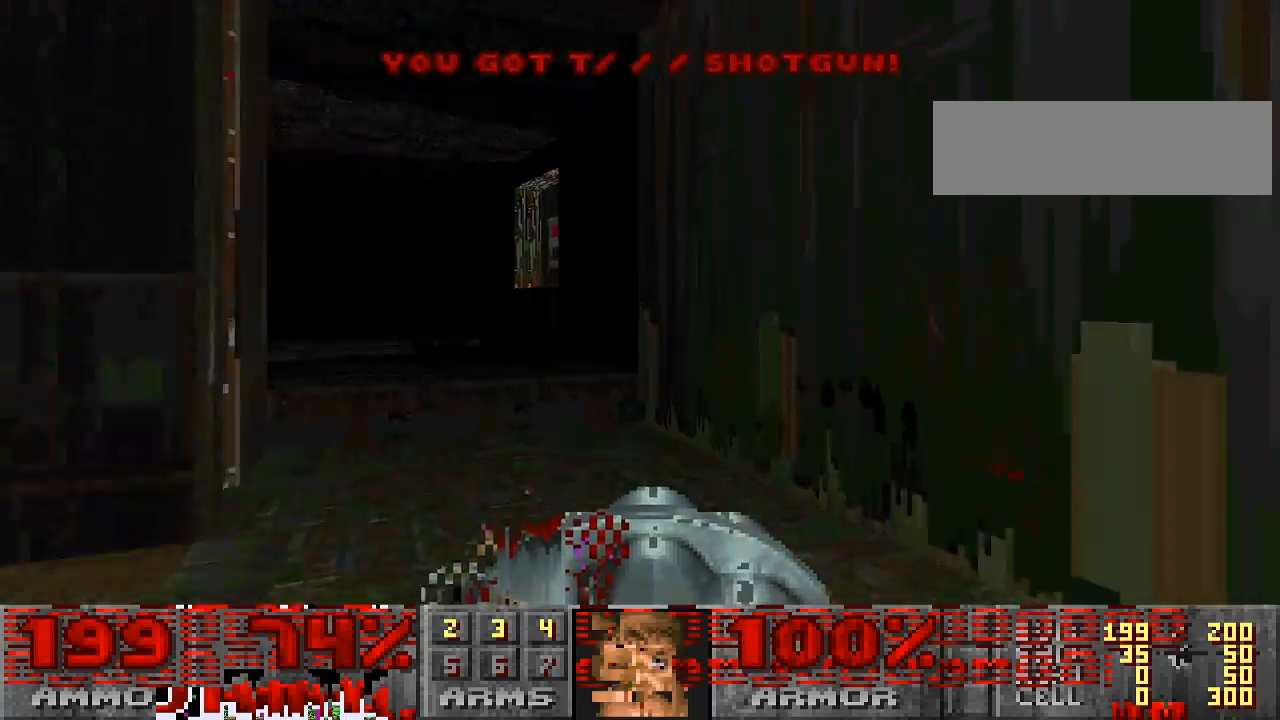
{"keys": ["w"], "mouse": [], "events": [[33, "d", "up"], [333, "a", "down"], [467, "a", "up"]]}
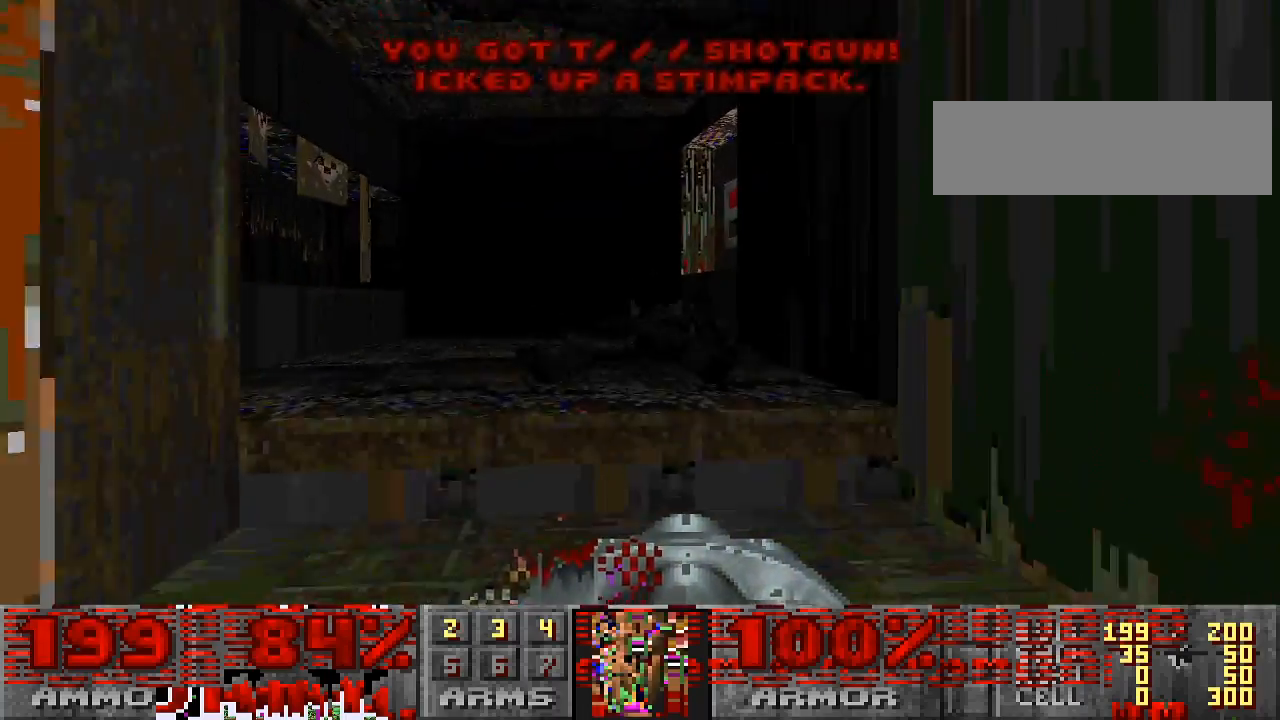
{"keys": ["w"], "mouse": [], "events": [[233, "w", "up"], [333, "w", "down"]]}
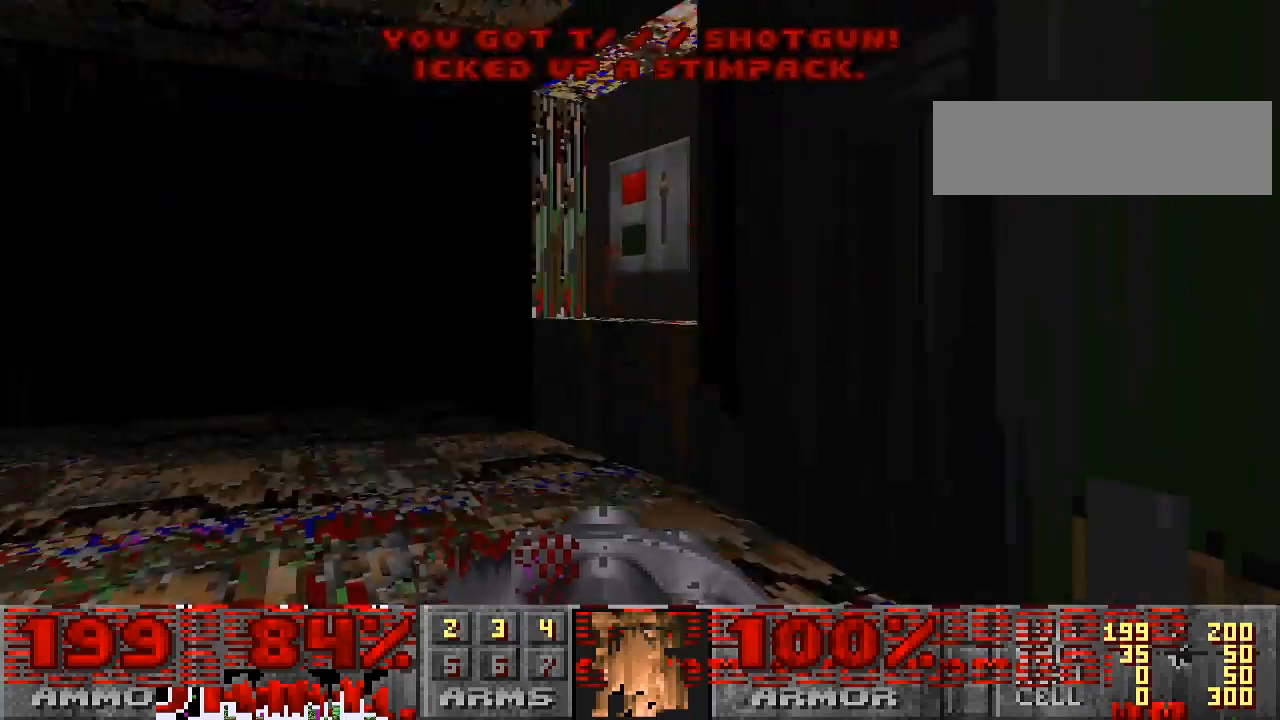
{"keys": [], "mouse": [], "events": [[267, "w", "up"]]}